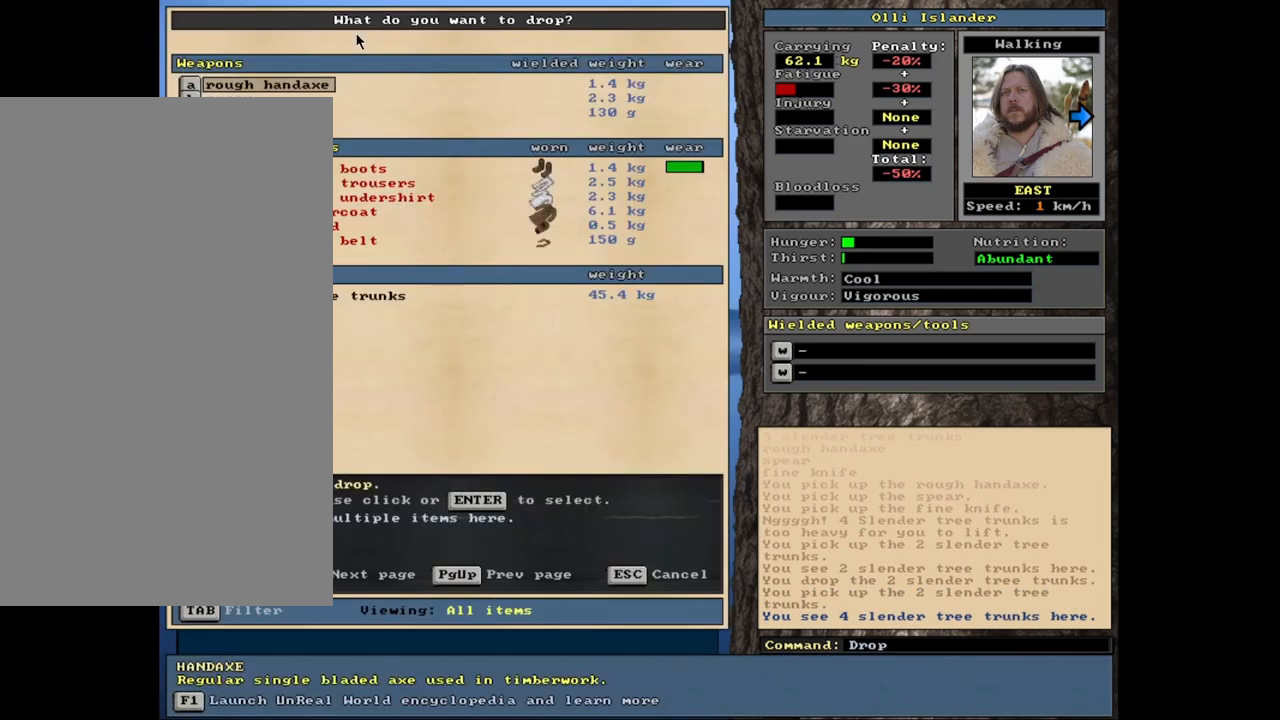
Gameplay with keyboard and mouse; each line is a JSON object with the keys and mouse buttons held at the frame after it. "events" lists presses ("down") and releases ("up") of ".", "/", "0", "1", "2", "3", "4", "5", "6", "7", "8", "9", "a", "alt_l", "alt_r", "b", "backslash", "backspace", "c", "caps_lock", "comma", "ctrl_l", "ctrl_r", "d", "down", "e", "equals", "escape", "f", "f1", "f10", "f11", "f12", "f2", "f3", "f4", "f5", "f6", "f7", "f8", "f9", "g", "h", "i", "j", "k", "l", "lbracket", "left", "m", "minus", "n", "num0", "num1", "num2", "num3", "num4", "num5", "num6", "num7", "num8", "num9", "o", "p", "q", "quote", "r", "rbracket", "return", "right", "s", "semicolon", "shift_l", "shift_r", "space", "super", "t", "tab", "tilde", "u", "up", "v", "w", "x", "y", "z", "mouse_left", "mouse_wheel", "mouse_right", "mouse_mb4" and "mouse_mb5" between this image and that frame as [ms after this image, input, new state], when the widget could be followed in between. "mouse_left", "mouse_wheel", "mouse_right", "mouse_mb4", "mouse_mb5" = the "left", "wheel", "right", "mb4", "mb5" buttons of the "mouse" list. No other keys are recorded. "wheel" means that the mouse wheel is clicked or scrolled. Mouse movement is not recorded. Not read: other_keys.
{"keys": [], "mouse": [], "events": []}
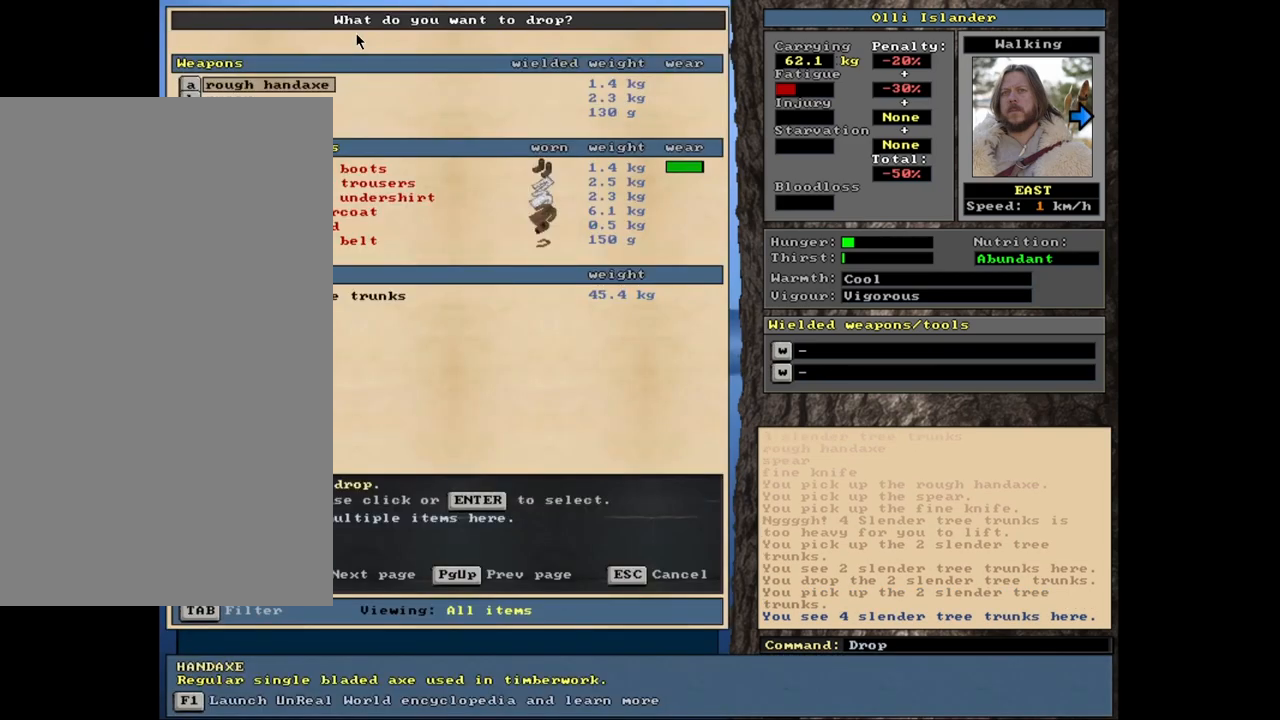
{"keys": [], "mouse": [], "events": [[383, "return", "down"], [450, "return", "up"]]}
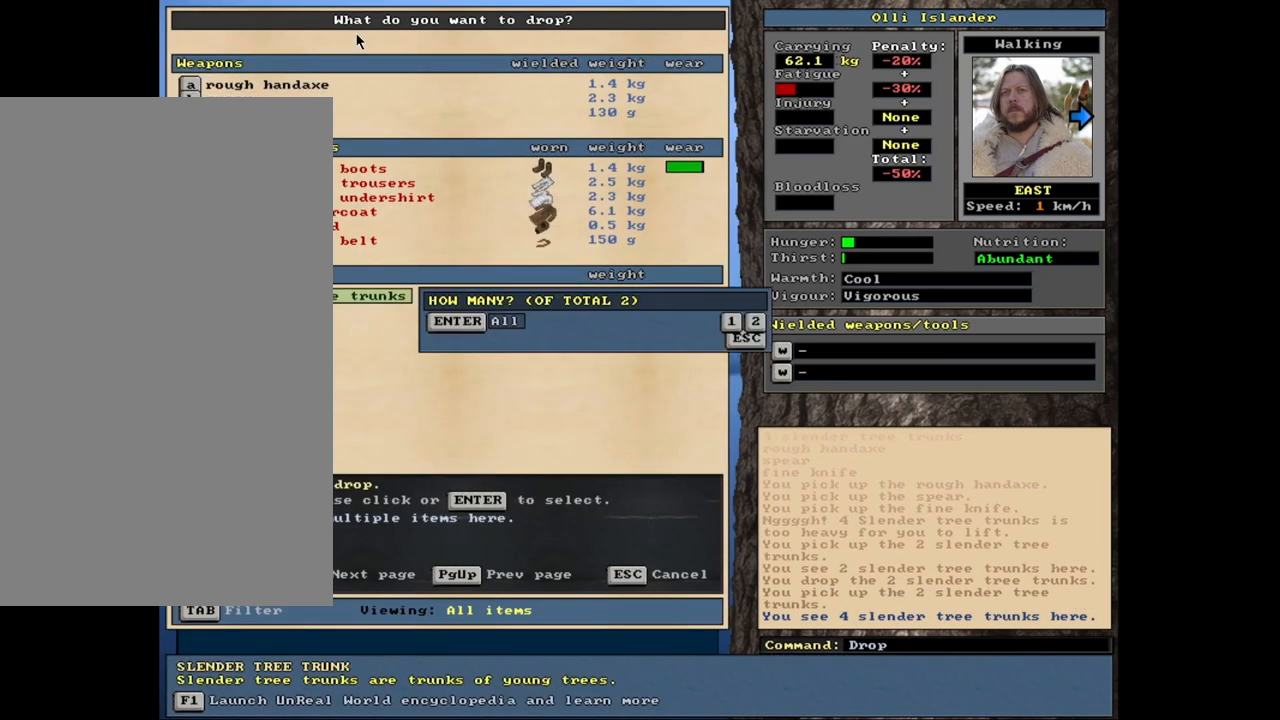
{"keys": ["space"], "mouse": [], "events": [[33, "return", "down"], [117, "return", "up"], [483, "space", "down"]]}
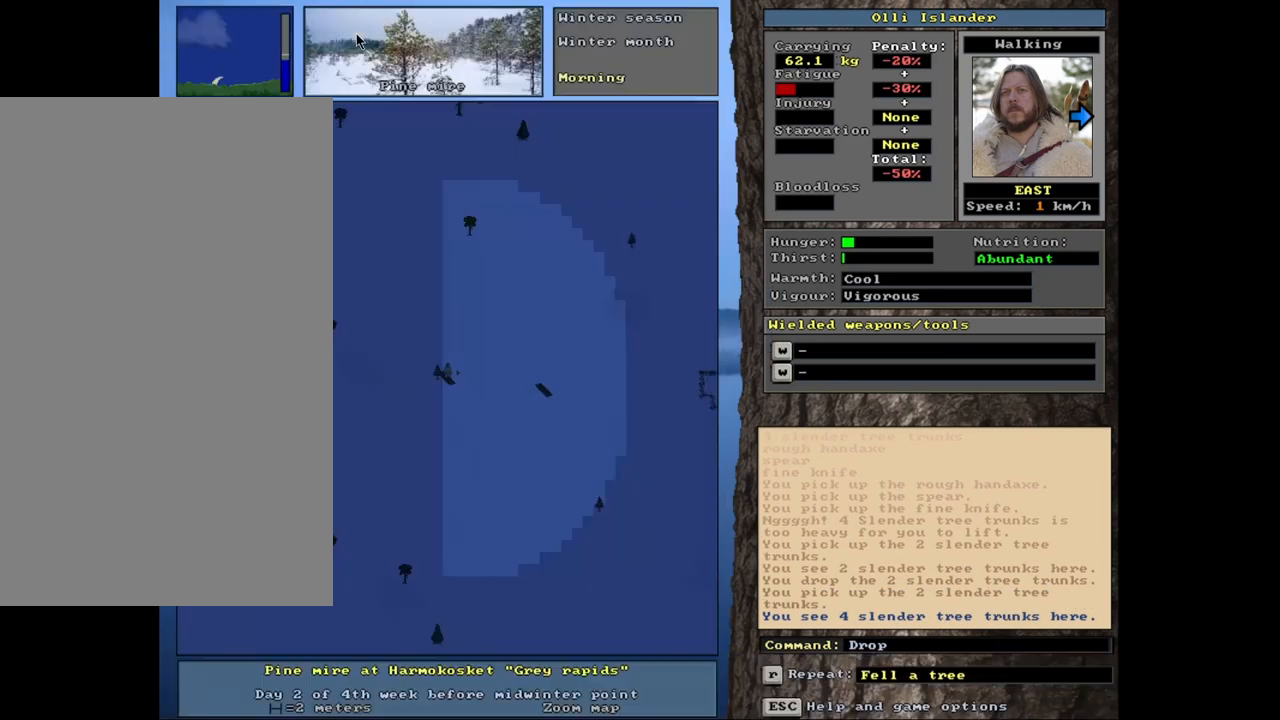
{"keys": ["ctrl_l"], "mouse": [], "events": [[67, "space", "up"], [317, "ctrl_l", "down"]]}
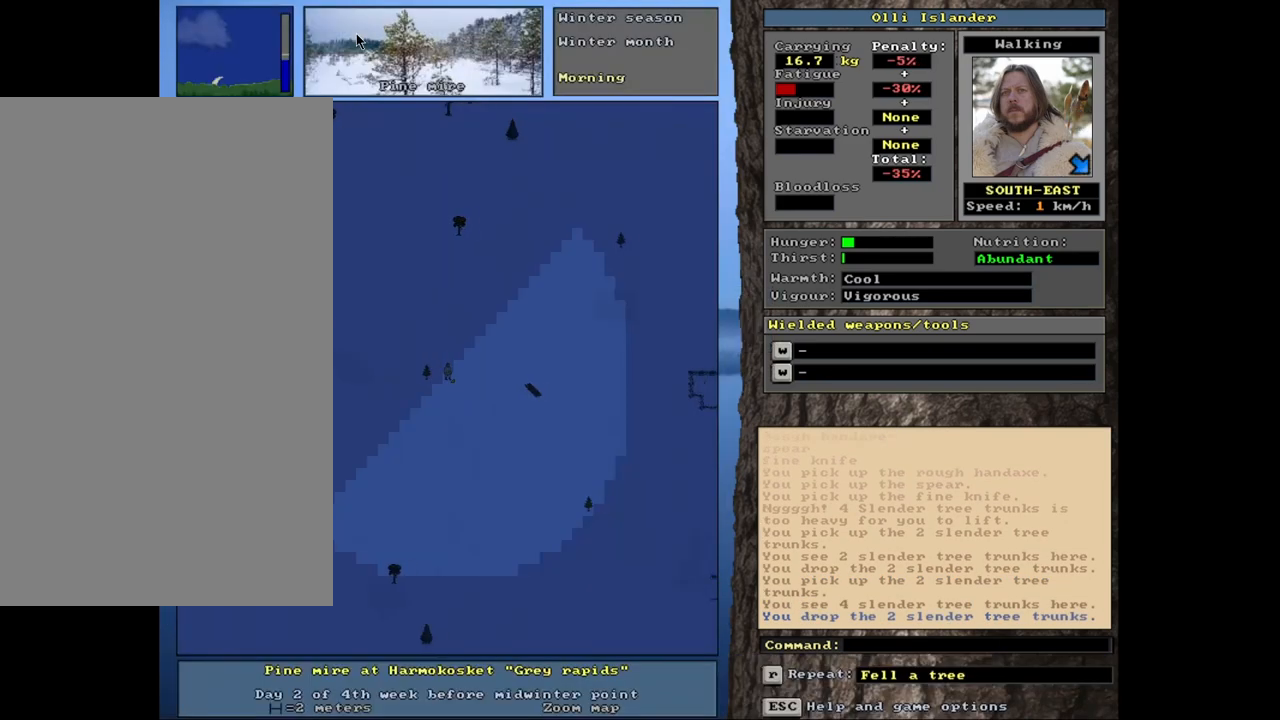
{"keys": ["ctrl_l"], "mouse": [], "events": []}
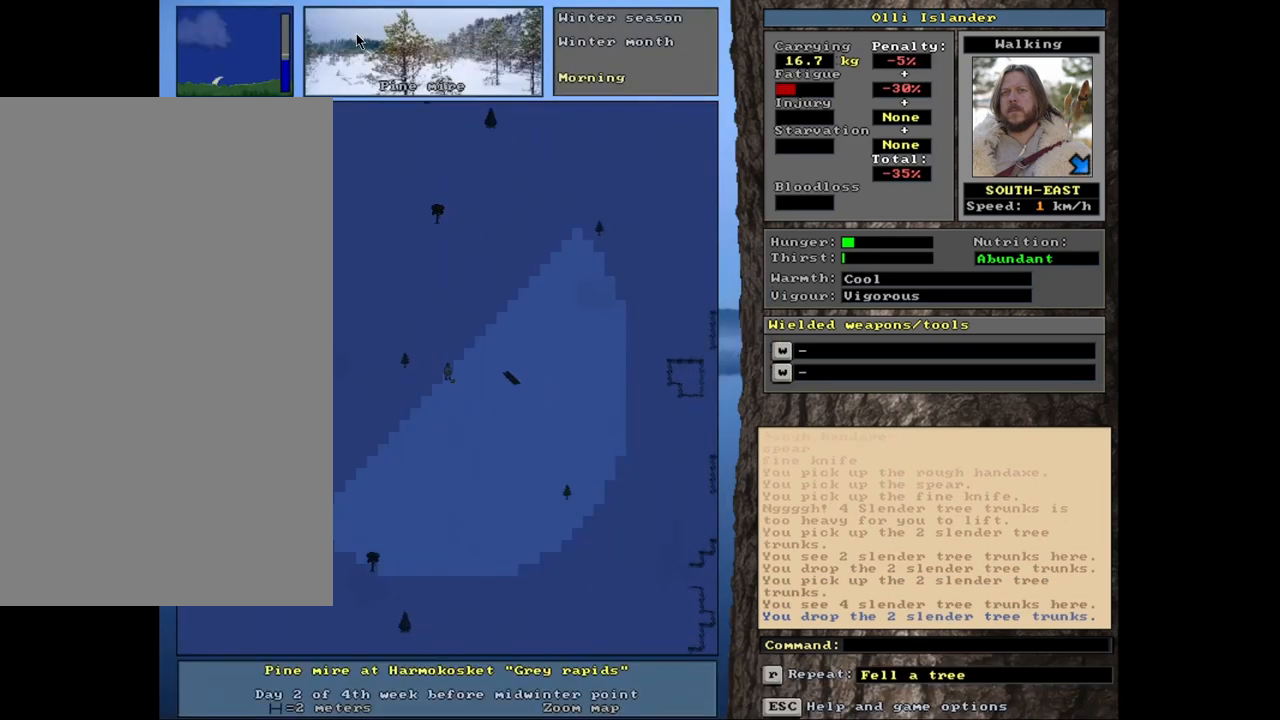
{"keys": ["ctrl_l"], "mouse": [], "events": [[133, "ctrl_l", "up"], [367, "ctrl_l", "down"]]}
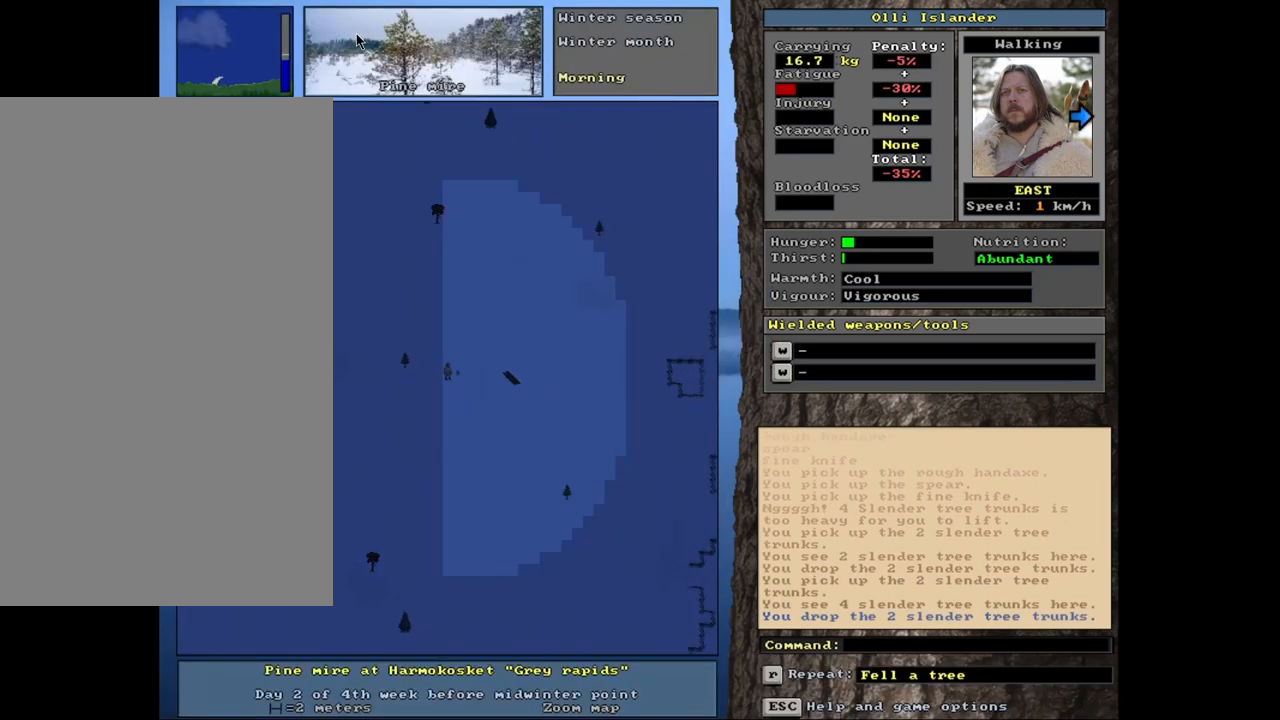
{"keys": ["ctrl_l"], "mouse": [], "events": []}
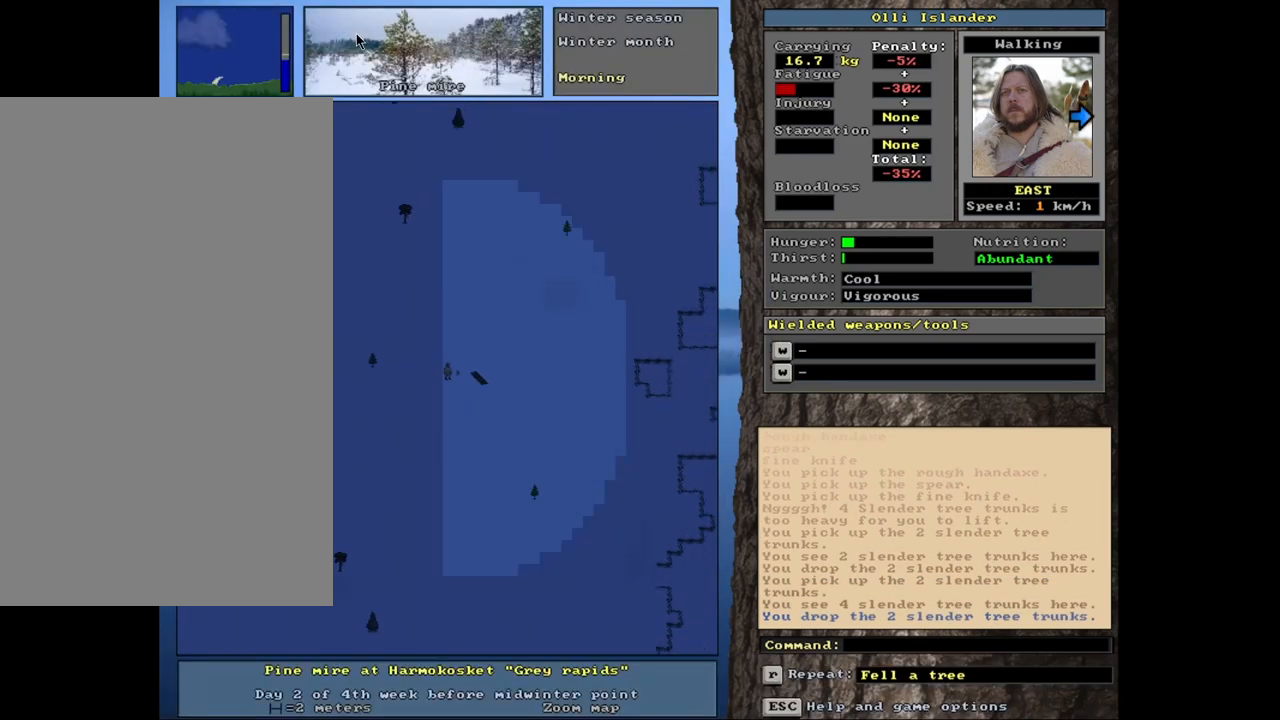
{"keys": ["ctrl_l"], "mouse": [], "events": []}
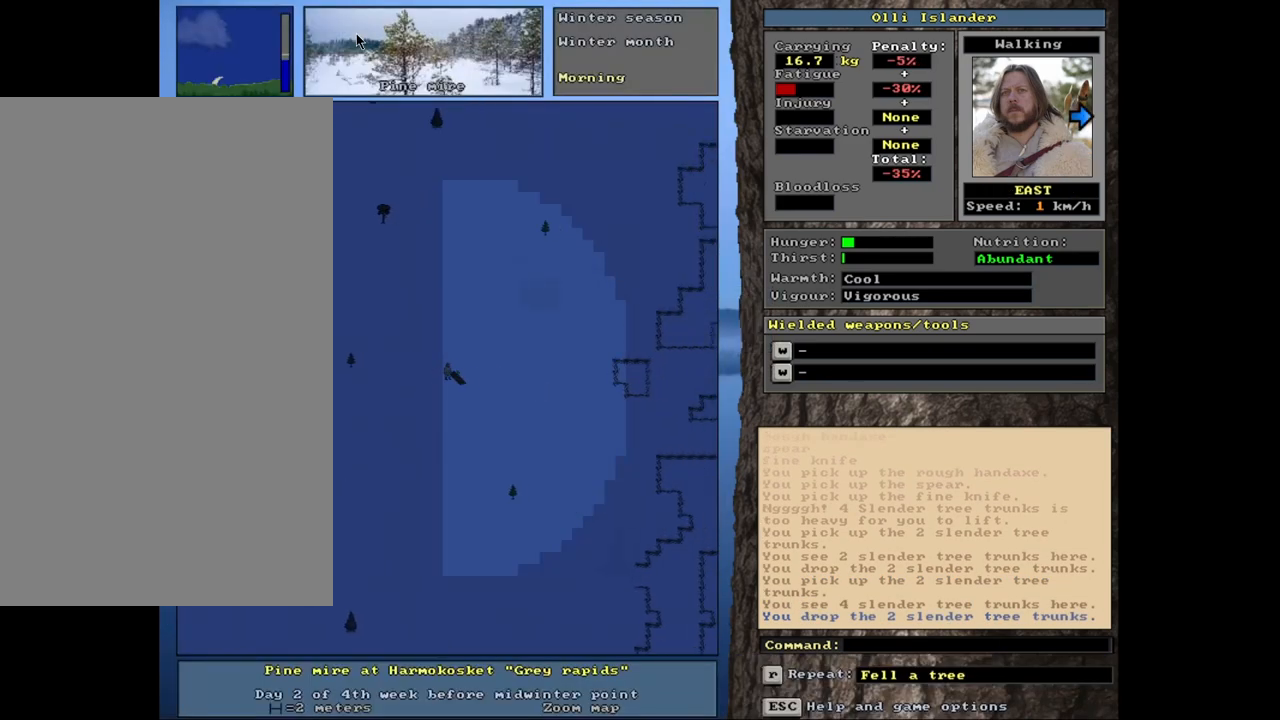
{"keys": [], "mouse": [], "events": [[350, "ctrl_l", "up"]]}
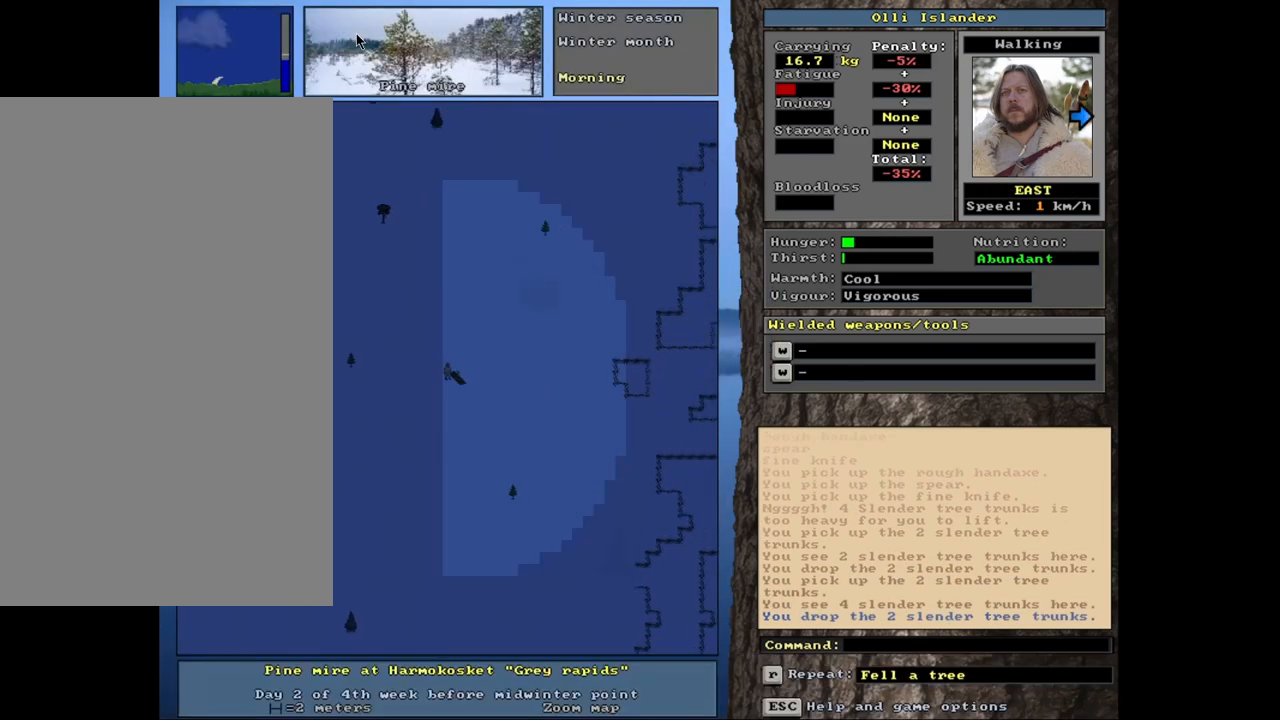
{"keys": ["g"], "mouse": [], "events": [[100, "ctrl_l", "down"], [250, "ctrl_l", "up"], [483, "g", "down"]]}
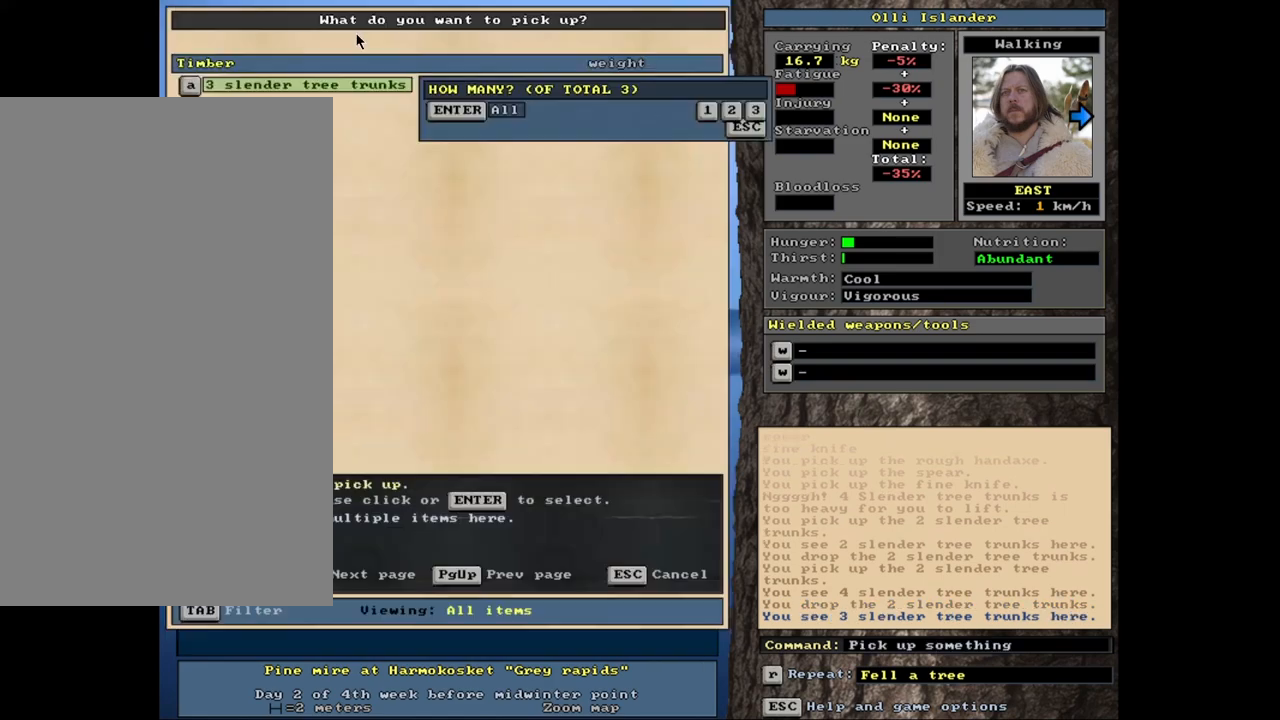
{"keys": [], "mouse": [], "events": [[67, "g", "up"]]}
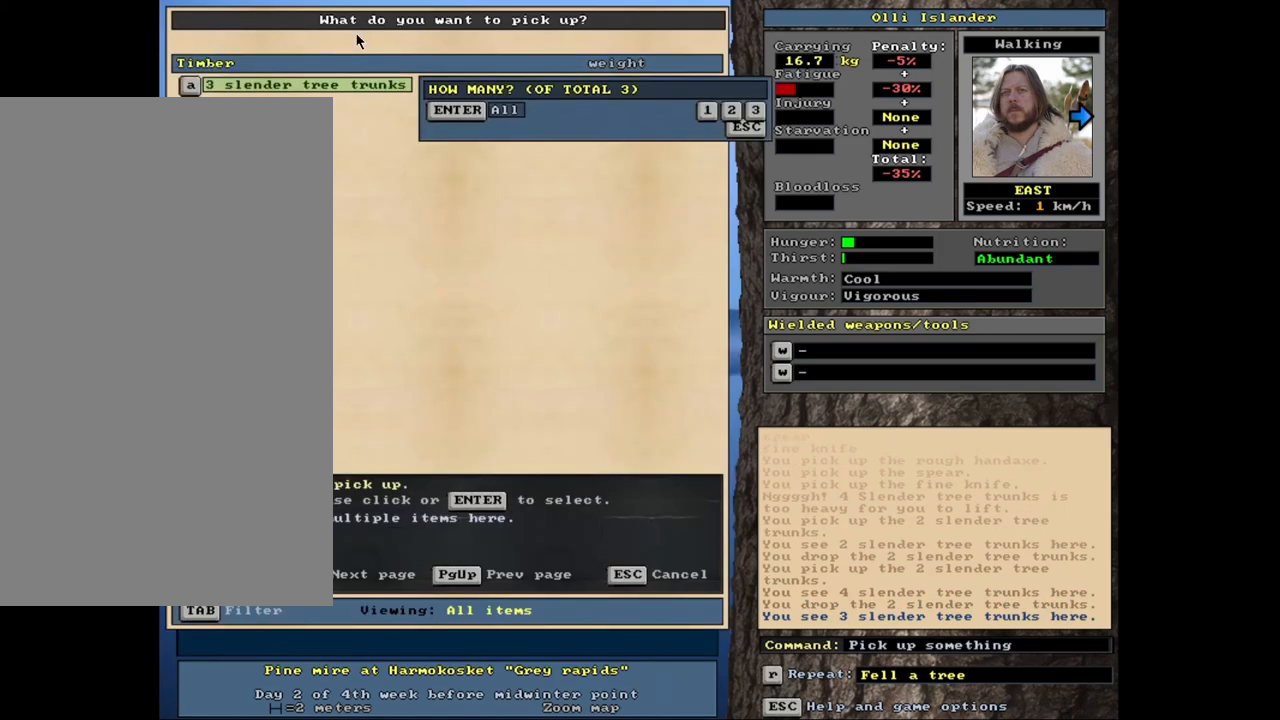
{"keys": ["ctrl_l"], "mouse": [], "events": [[83, "return", "down"], [150, "return", "up"], [417, "ctrl_l", "down"]]}
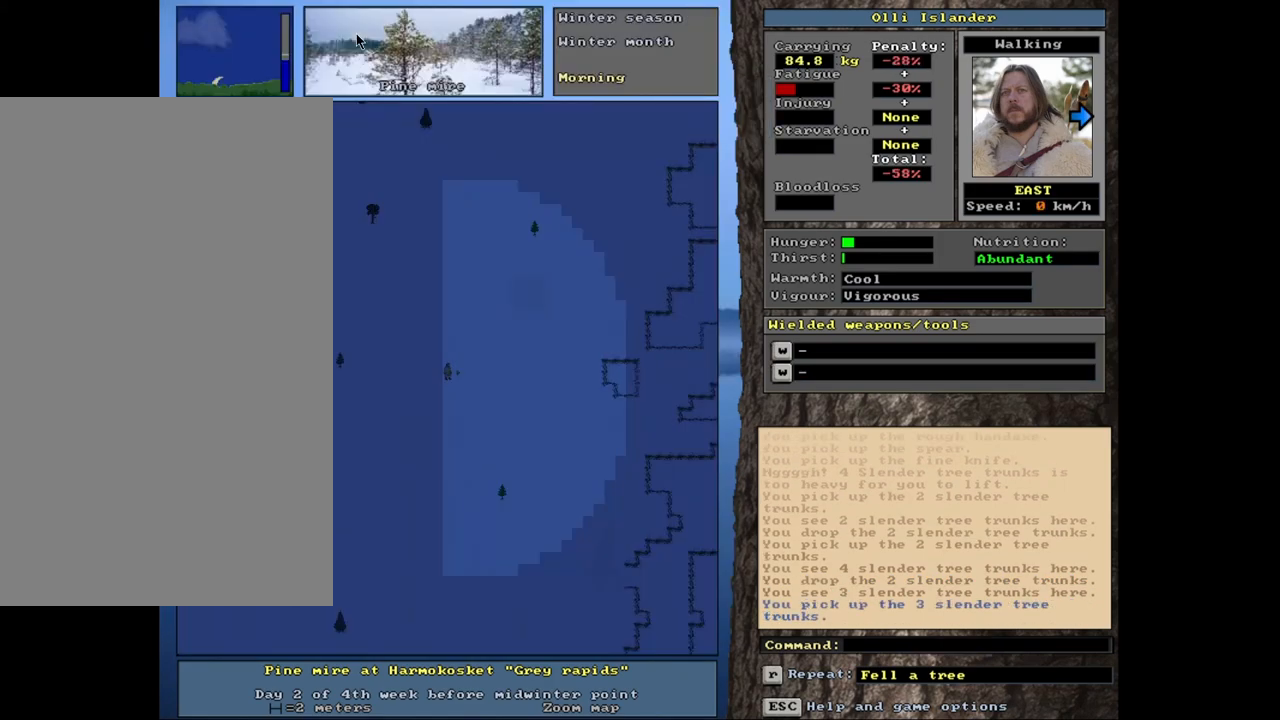
{"keys": ["ctrl_l"], "mouse": [], "events": []}
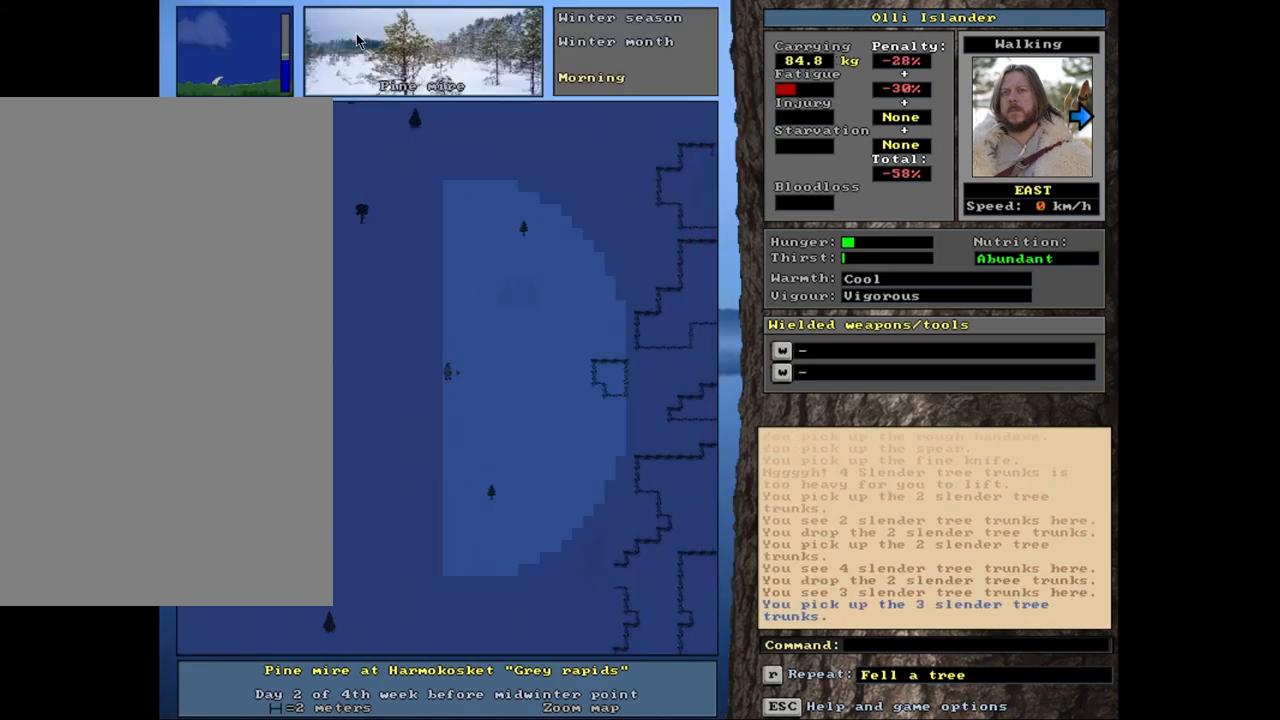
{"keys": ["ctrl_l"], "mouse": [], "events": []}
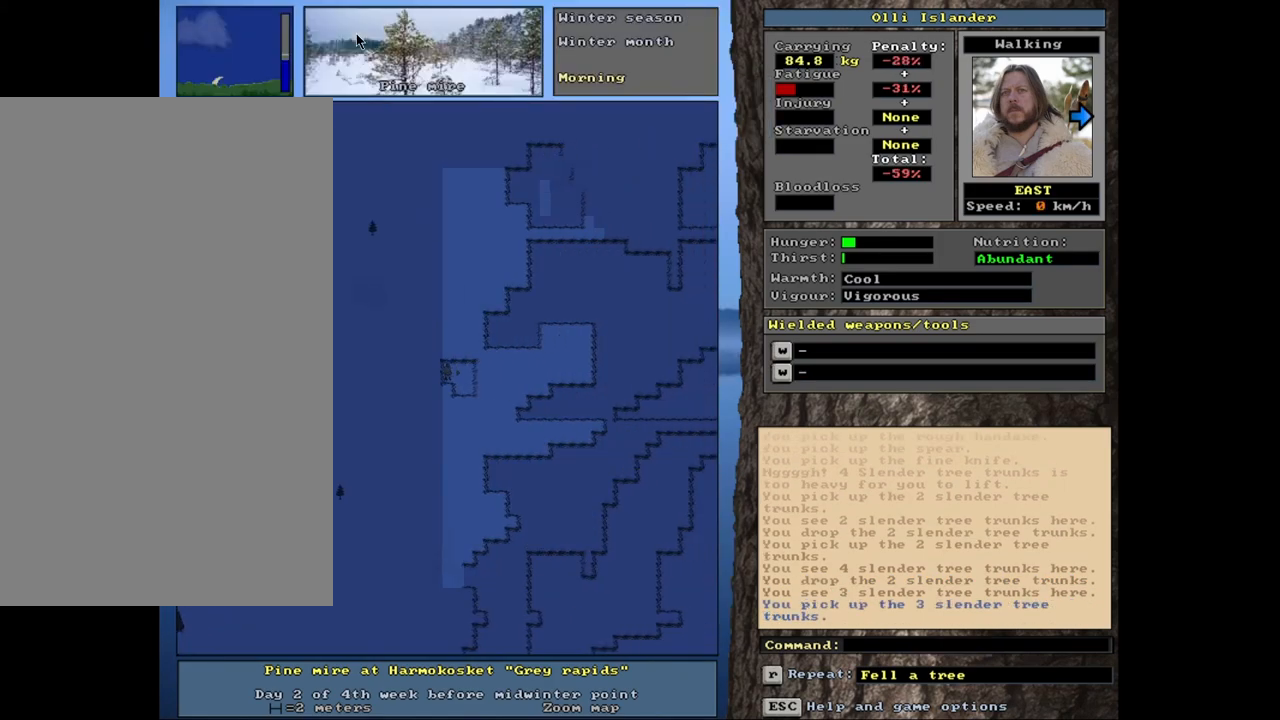
{"keys": ["ctrl_l"], "mouse": [], "events": []}
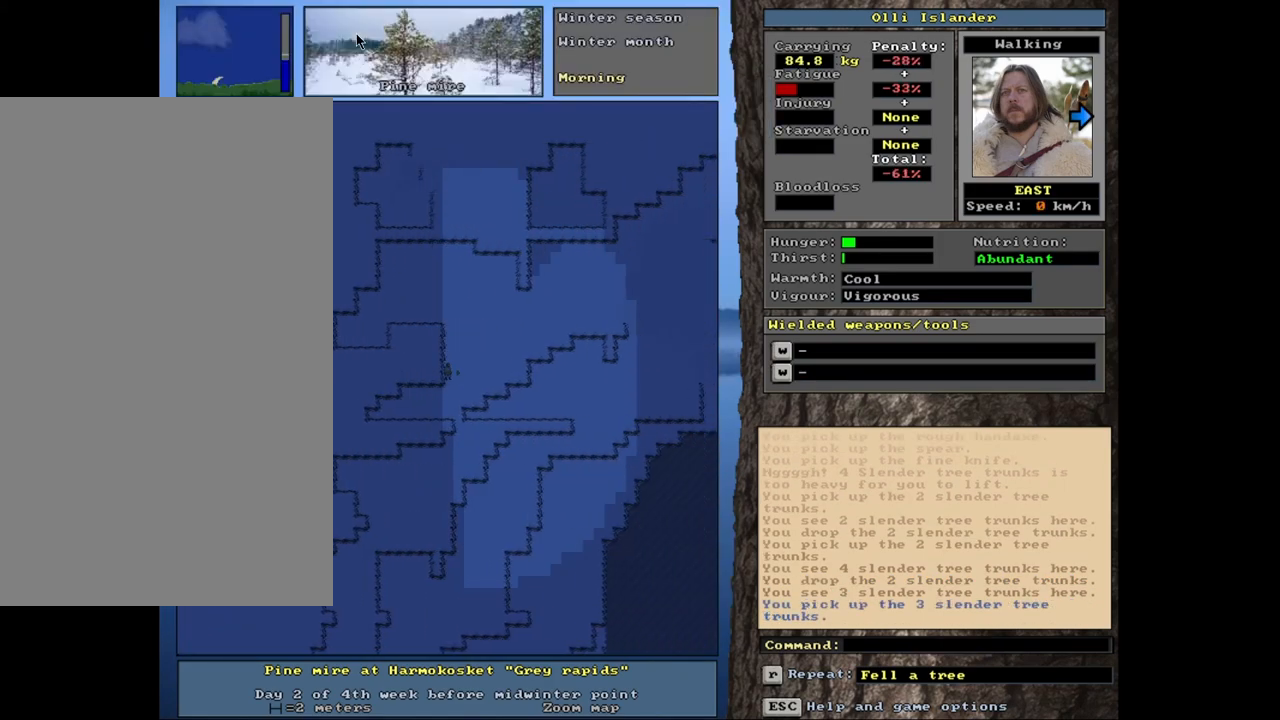
{"keys": ["ctrl_l"], "mouse": [], "events": []}
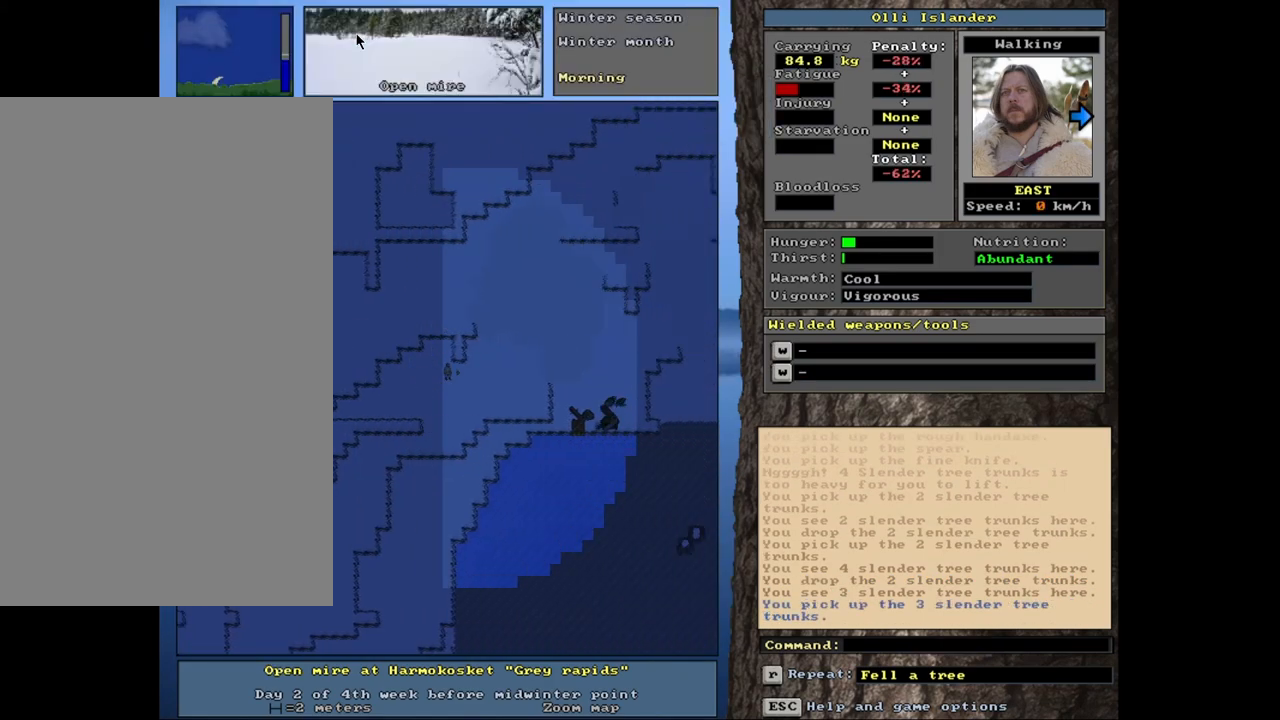
{"keys": ["ctrl_l"], "mouse": [], "events": []}
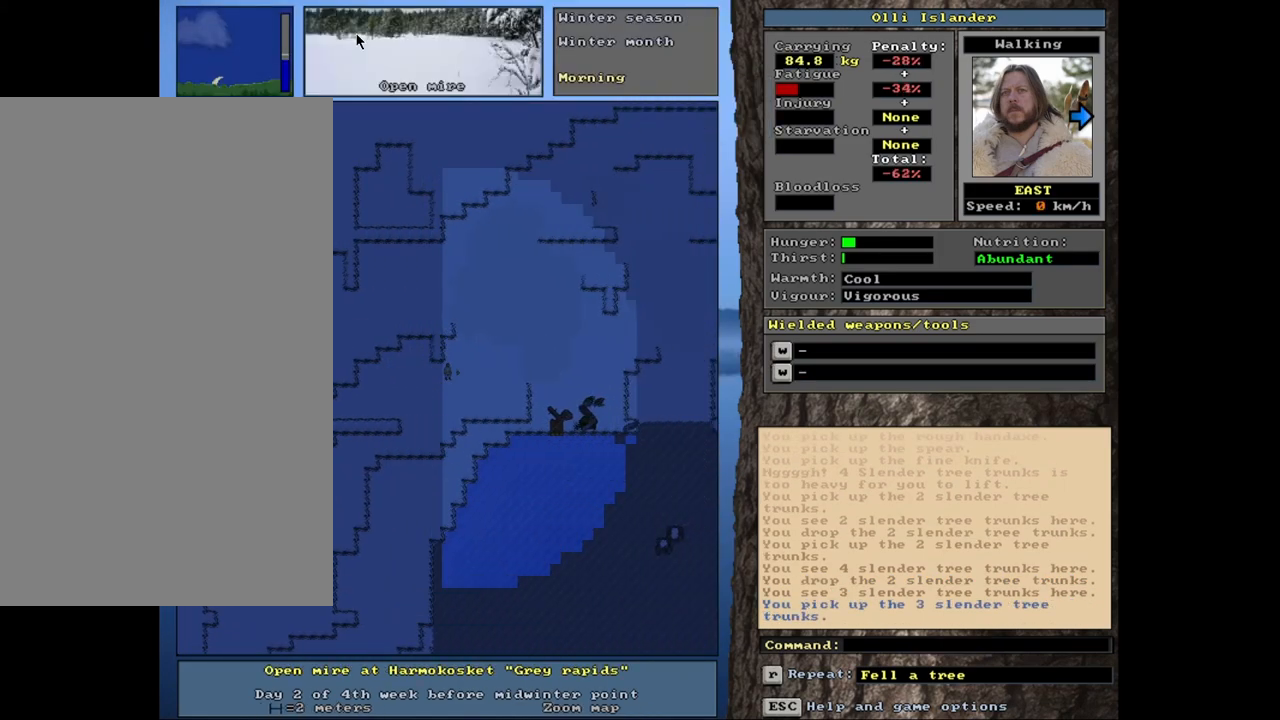
{"keys": ["ctrl_l"], "mouse": [], "events": []}
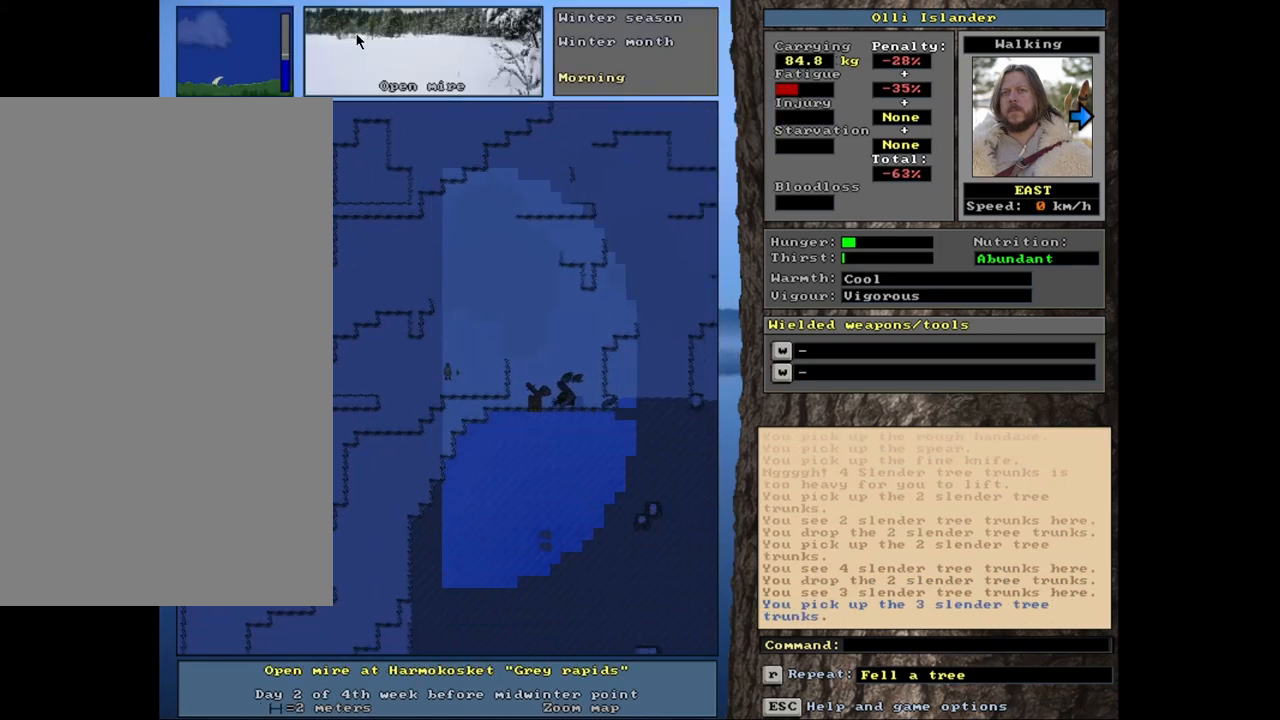
{"keys": ["ctrl_l"], "mouse": [], "events": []}
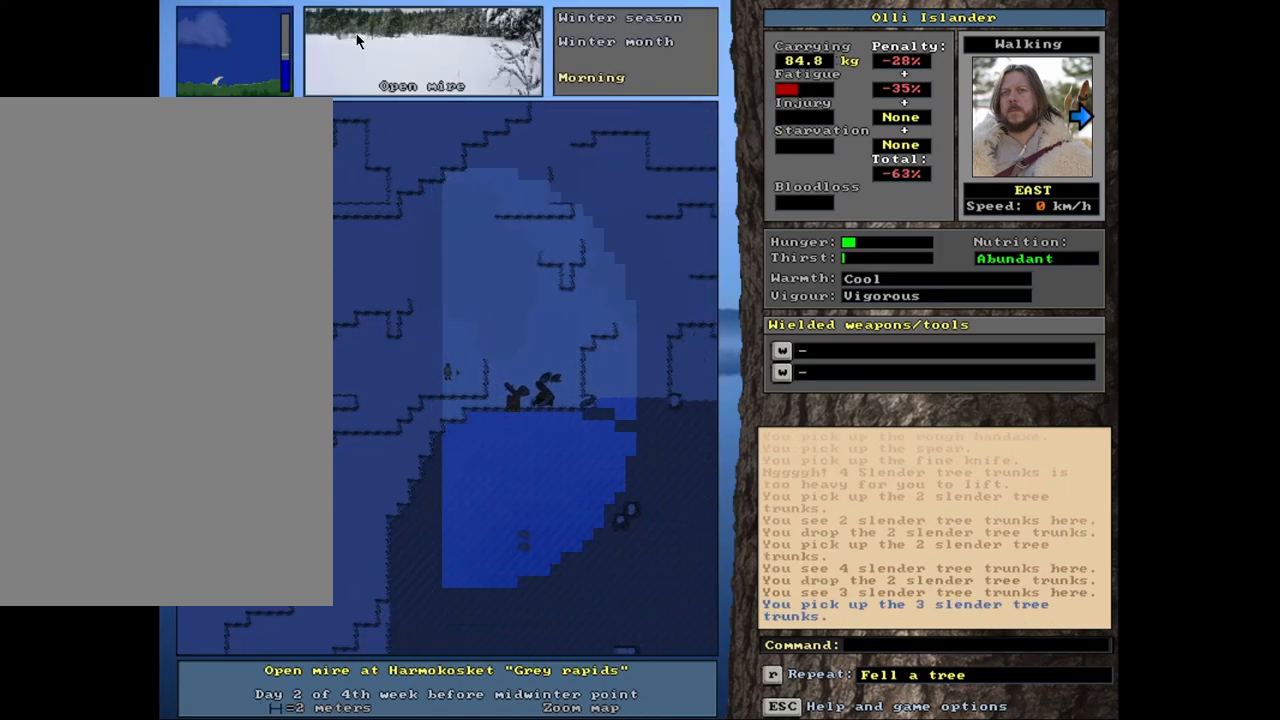
{"keys": ["ctrl_l"], "mouse": [], "events": []}
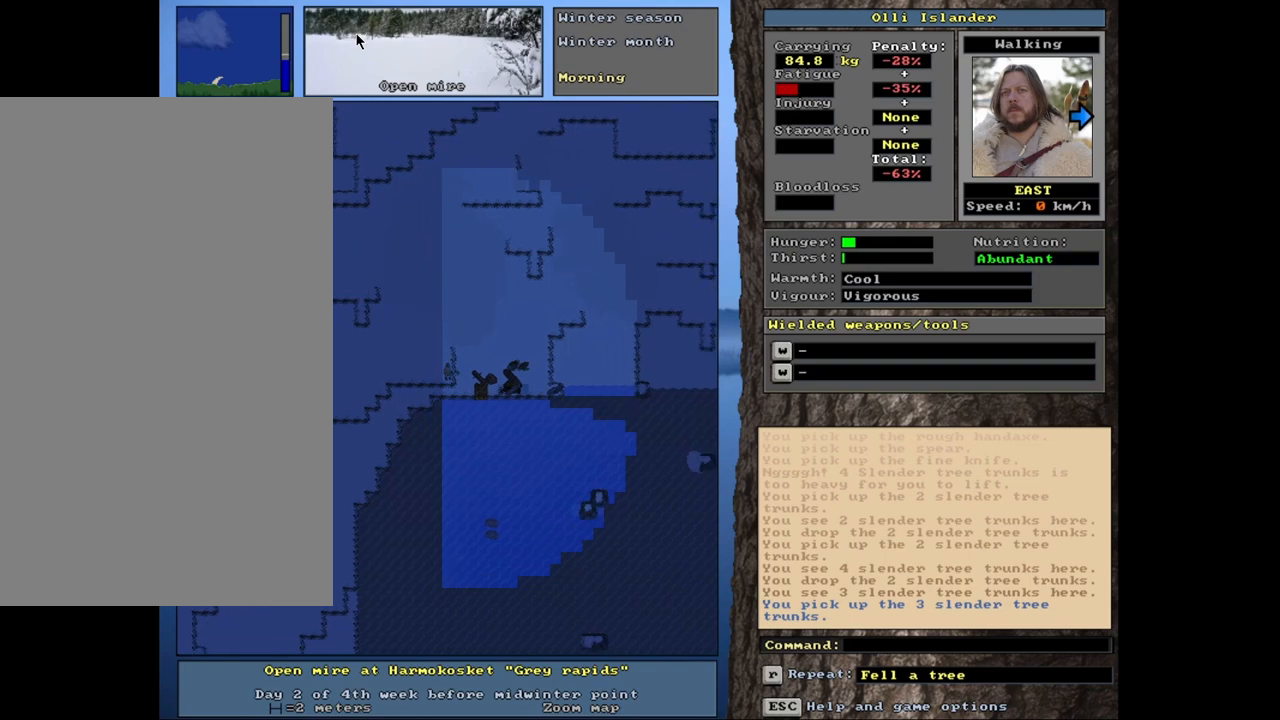
{"keys": ["ctrl_l"], "mouse": [], "events": []}
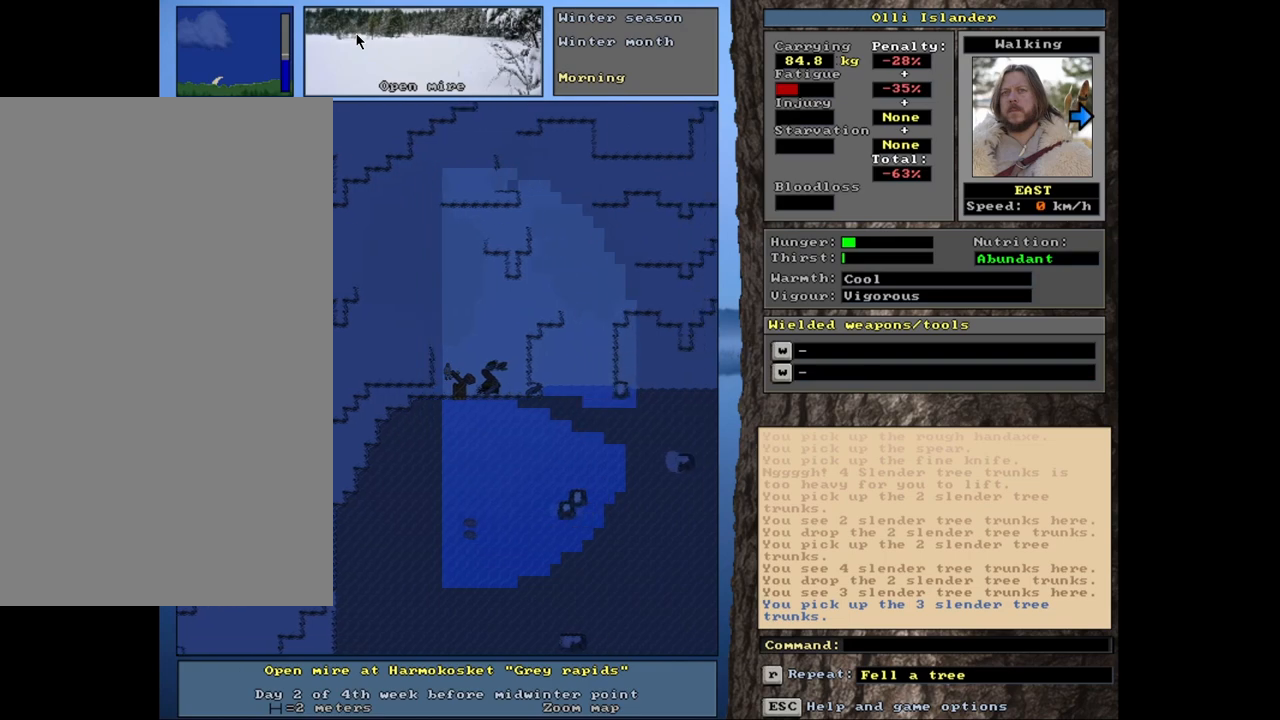
{"keys": ["ctrl_l"], "mouse": [], "events": []}
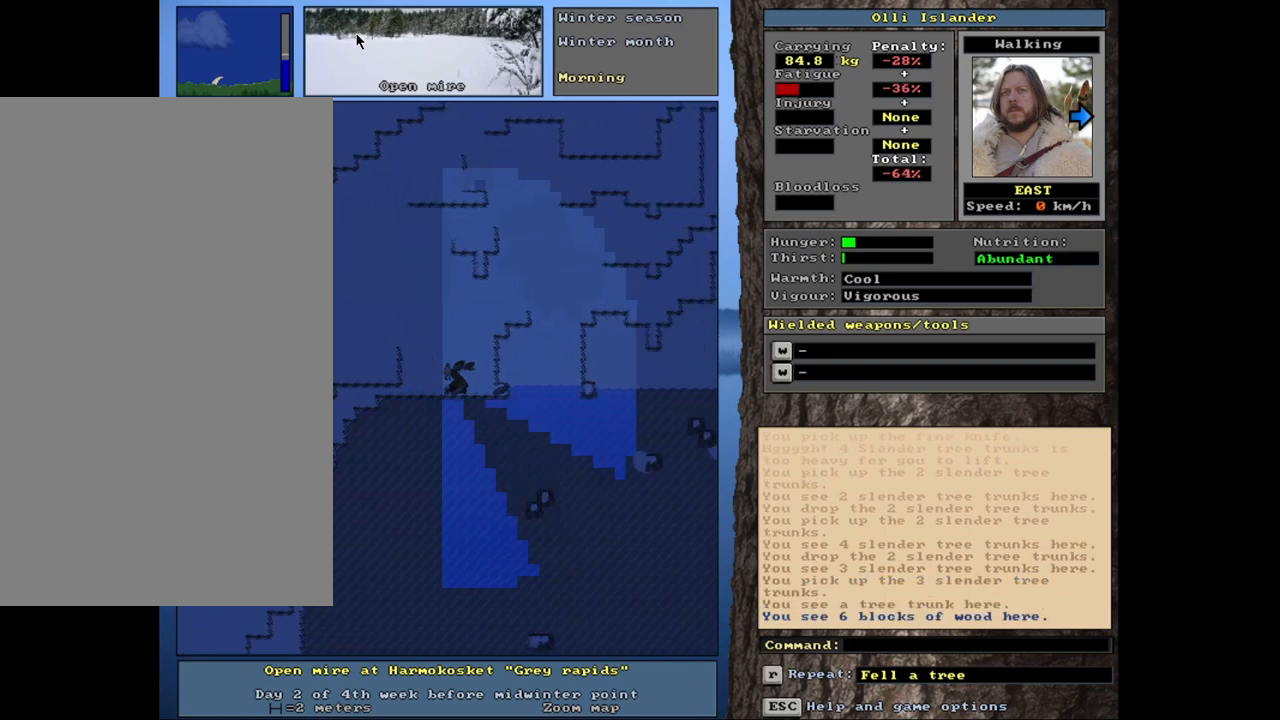
{"keys": ["d"], "mouse": [], "events": [[200, "ctrl_l", "up"], [483, "d", "down"]]}
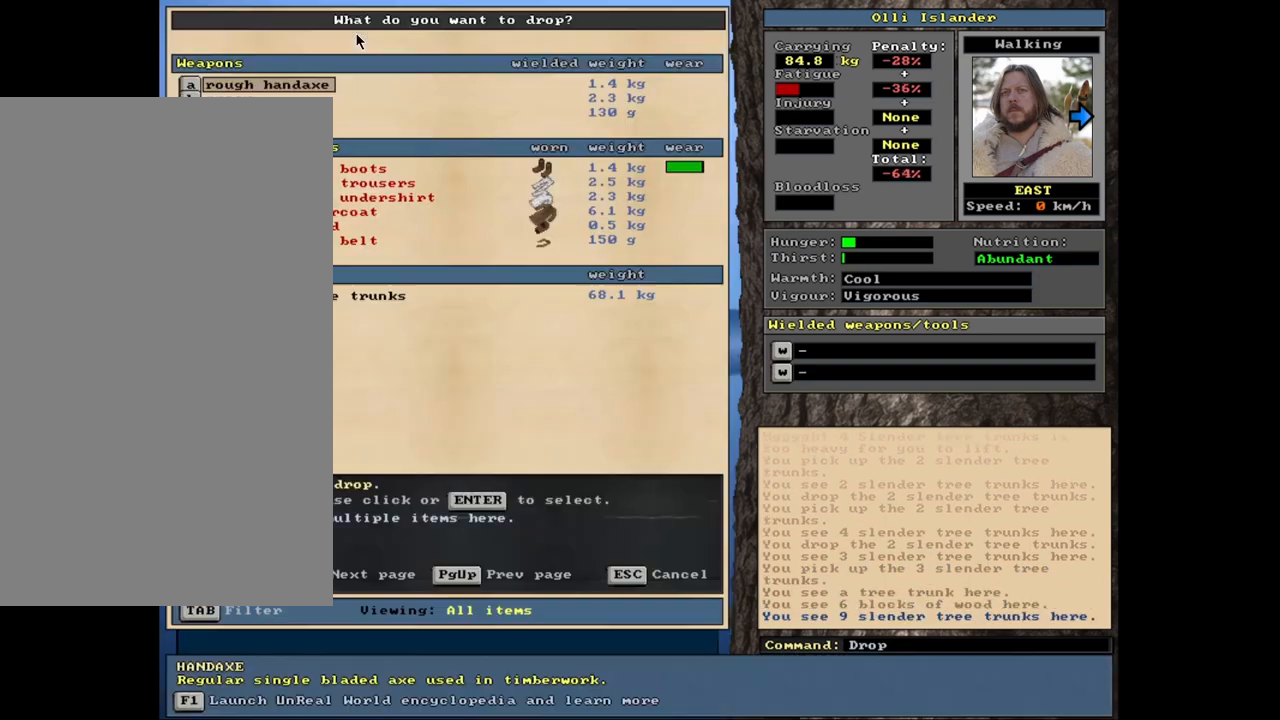
{"keys": [], "mouse": [], "events": [[133, "d", "up"], [167, "shift_l", "down"], [183, "shift_l", "up"]]}
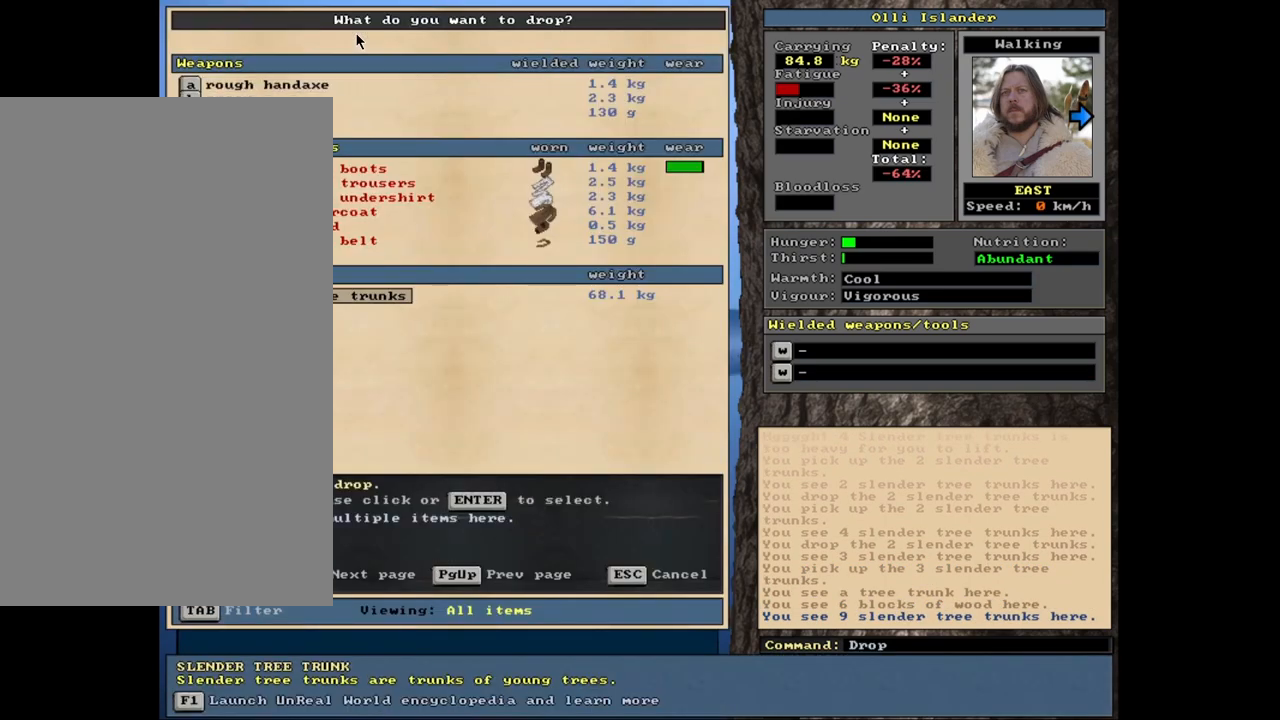
{"keys": [], "mouse": [], "events": [[300, "return", "down"], [383, "return", "up"]]}
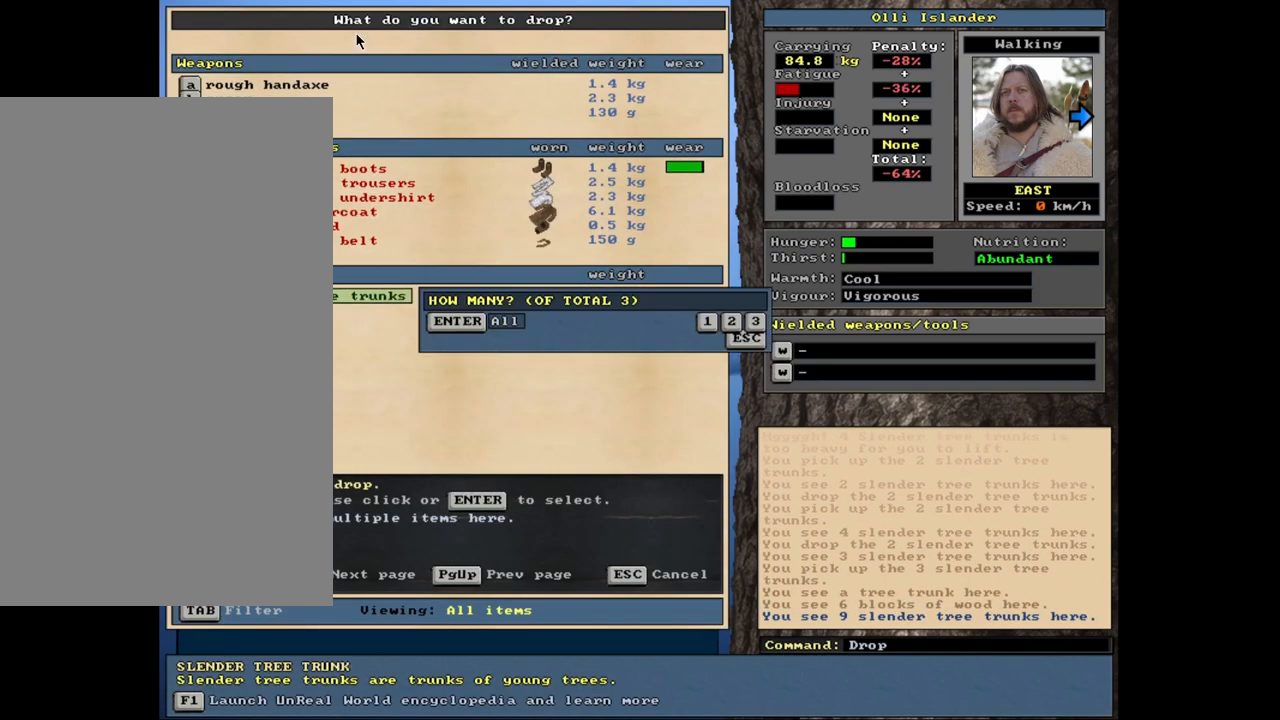
{"keys": [], "mouse": [], "events": [[50, "return", "down"], [150, "return", "up"], [217, "space", "down"], [300, "space", "up"]]}
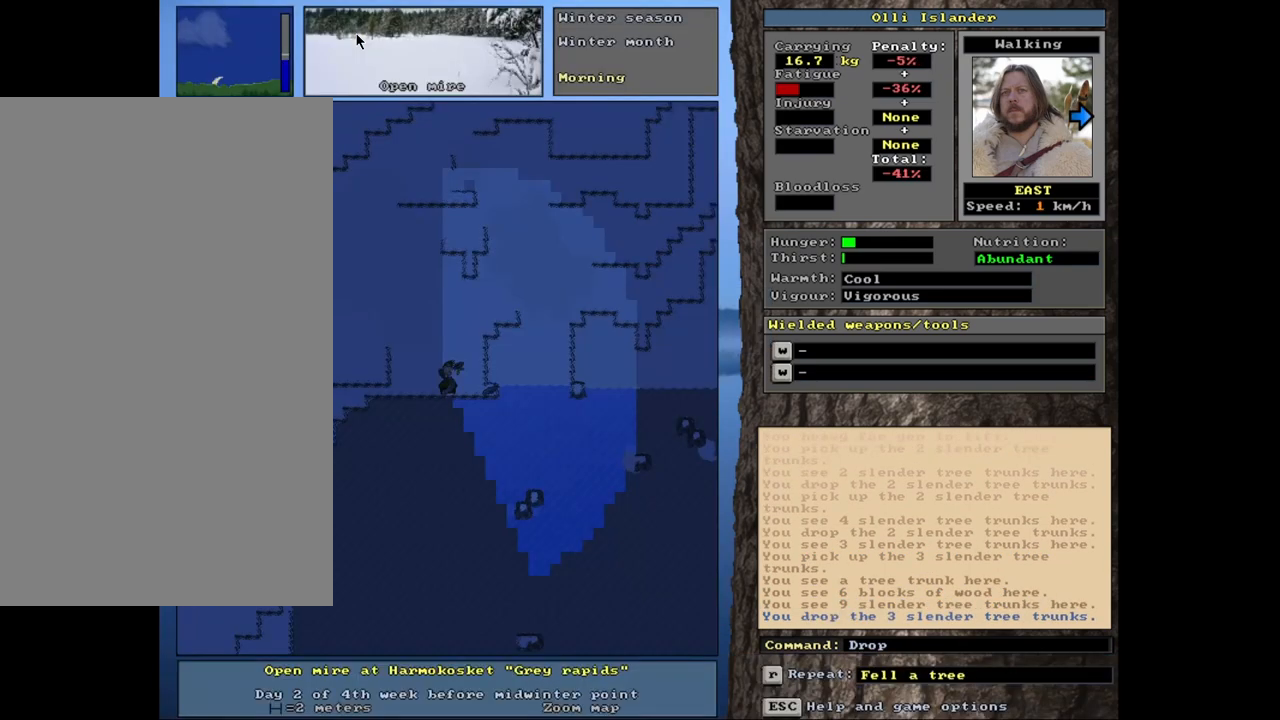
{"keys": [], "mouse": [], "events": []}
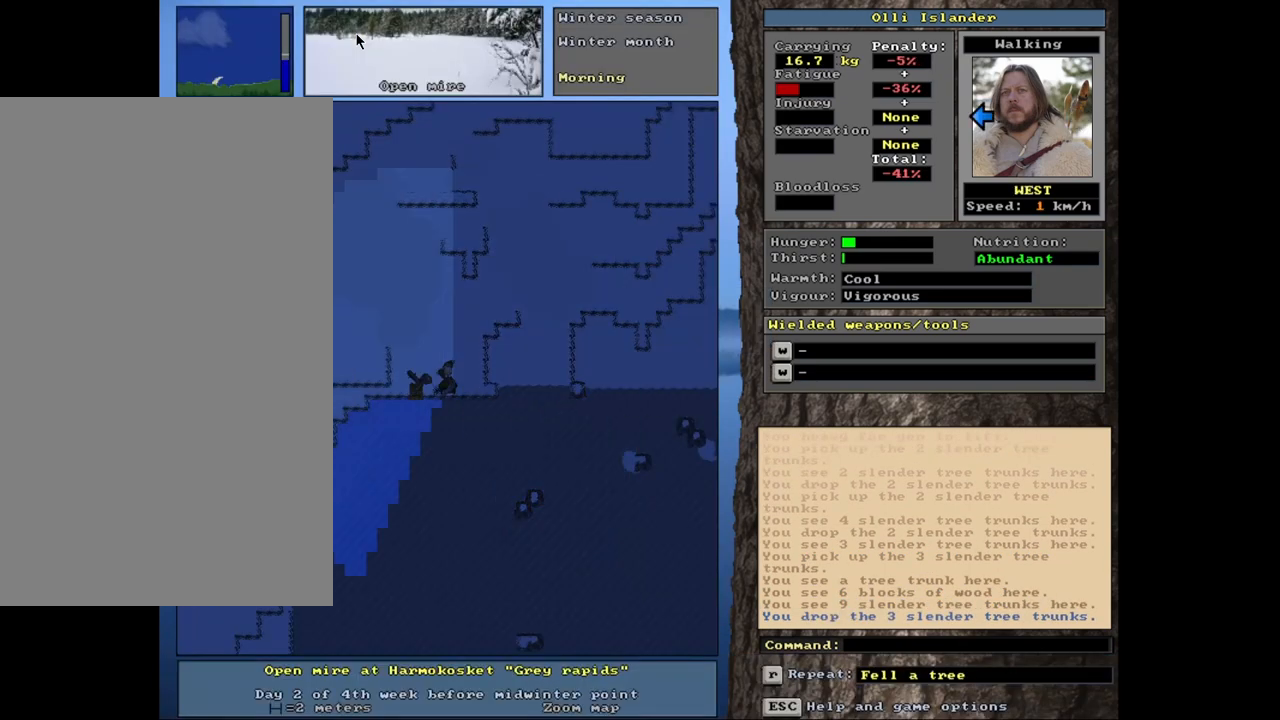
{"keys": [], "mouse": [], "events": []}
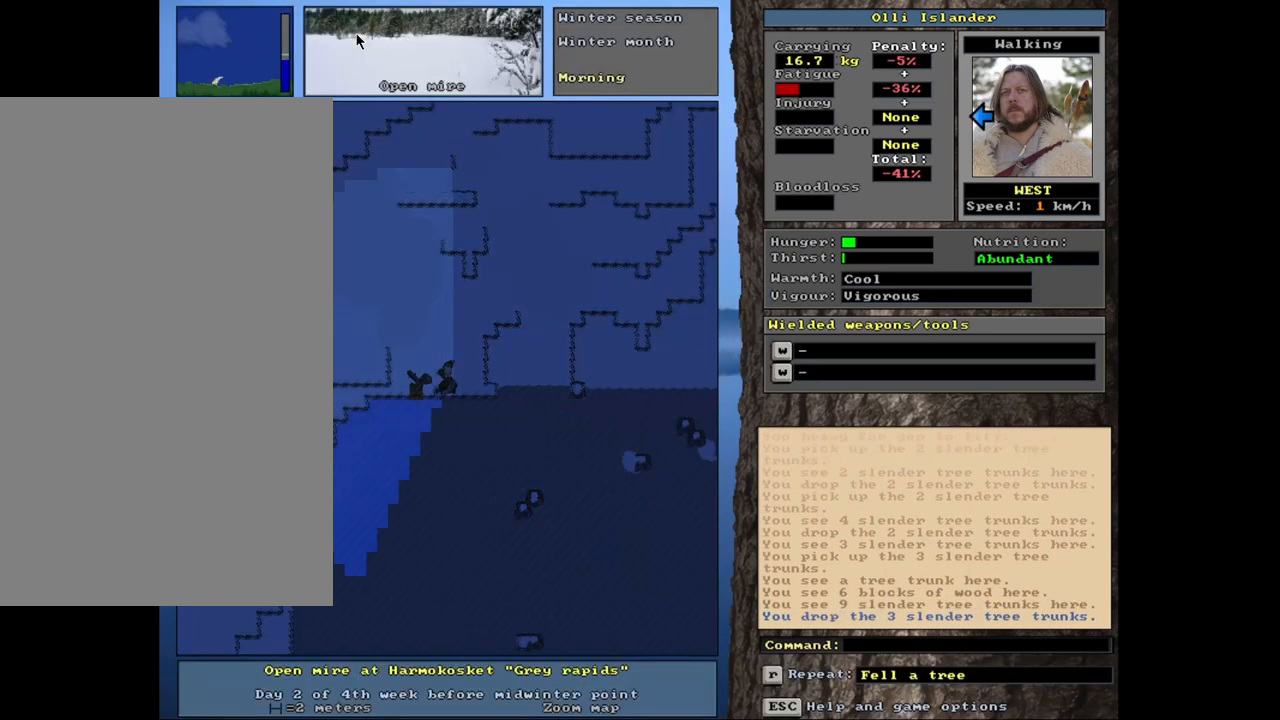
{"keys": [], "mouse": [], "events": []}
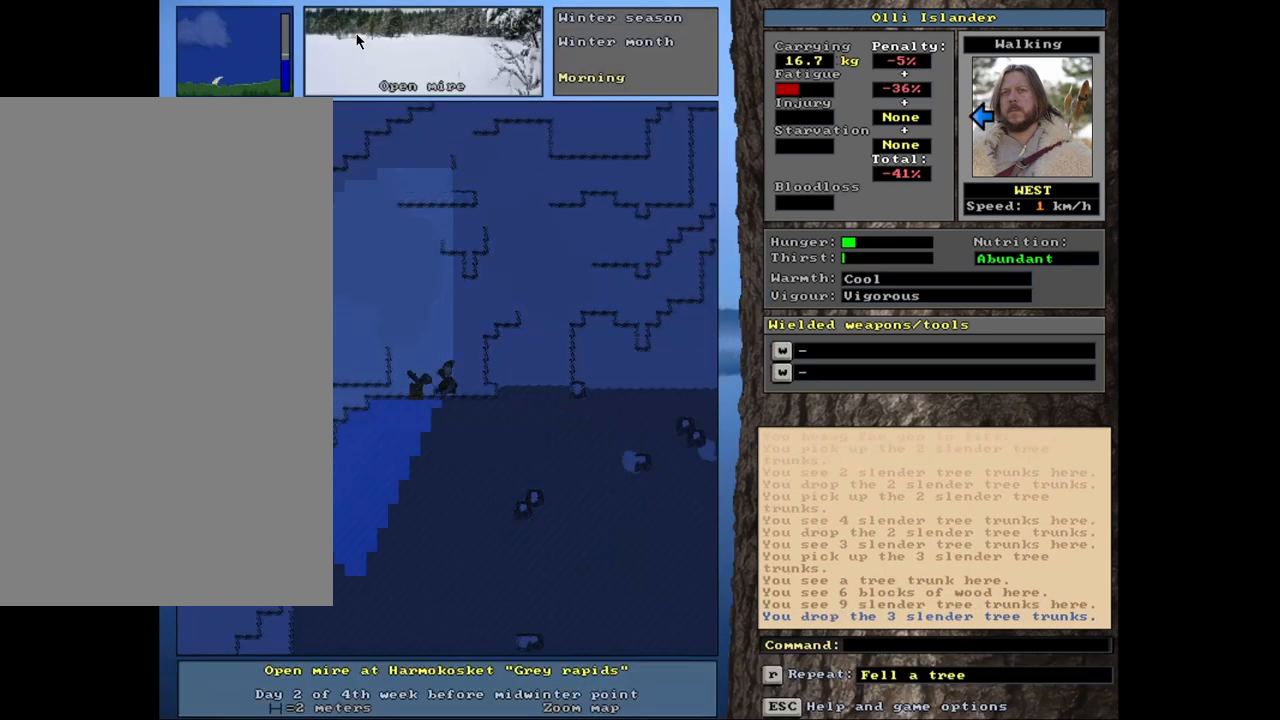
{"keys": [], "mouse": [], "events": []}